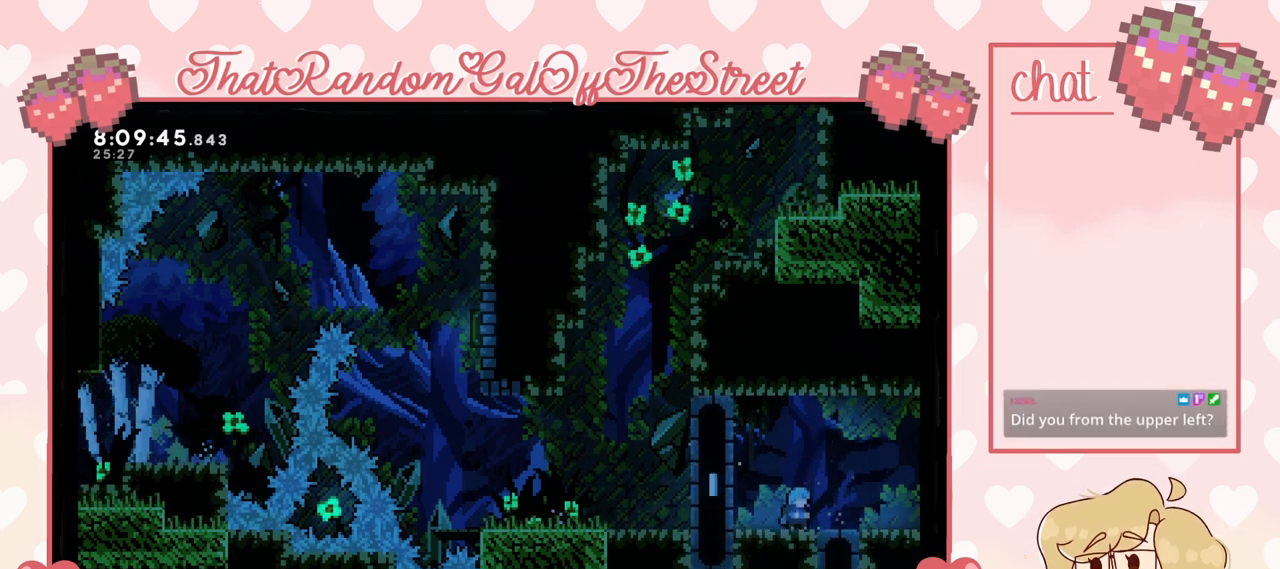
Gameplay with a controller (Xbox layout); each line is a JSON object with the inputs held at the frame after it. "events" lists button and stick changes between this image and that frame as [ms after this image, input, new state], when the widget could be followed in between.
{"buttons": [], "left_stick": "center", "right_stick": "center", "events": [[267, "left_stick", "left"], [367, "left_stick", "center"]]}
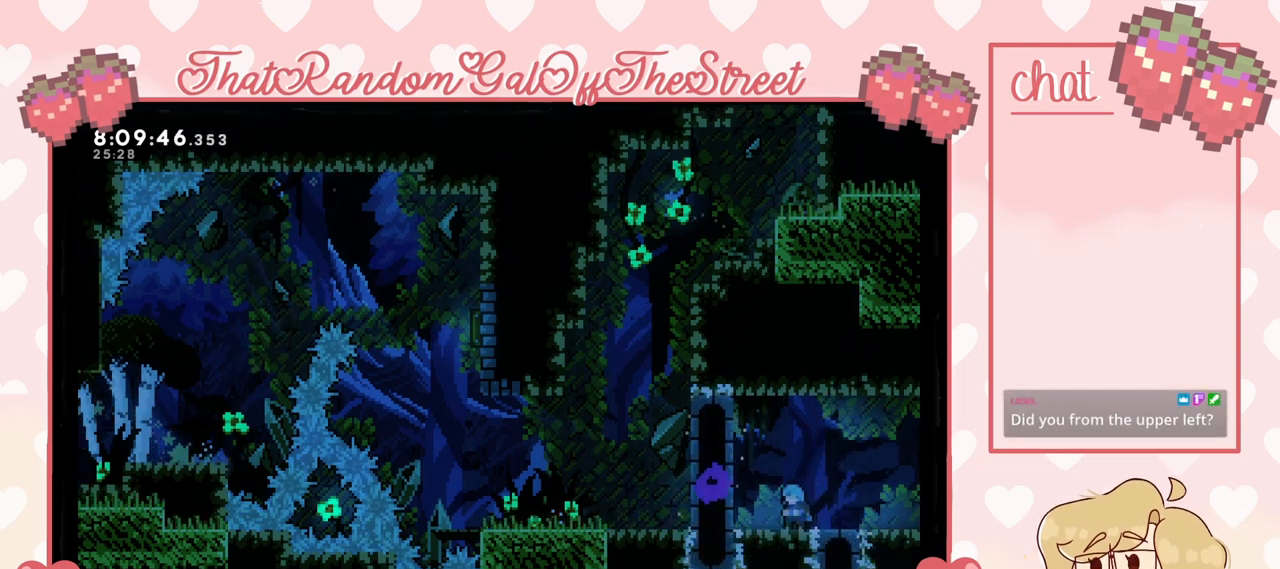
{"buttons": [], "left_stick": "center", "right_stick": "center", "events": []}
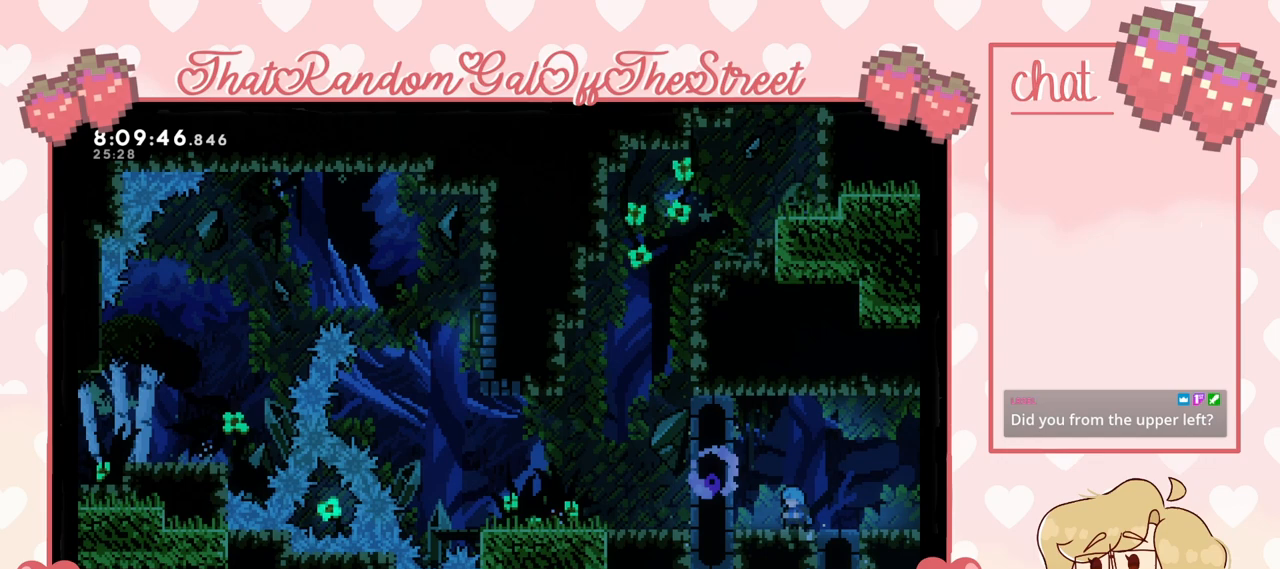
{"buttons": [], "left_stick": "center", "right_stick": "center", "events": []}
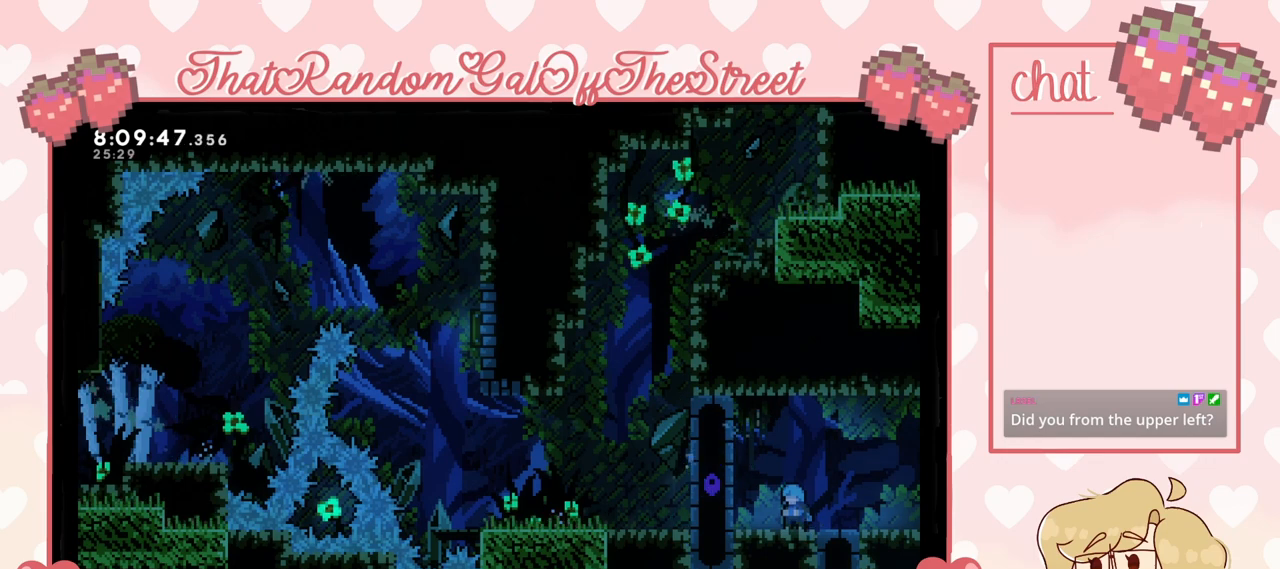
{"buttons": [], "left_stick": "center", "right_stick": "center", "events": []}
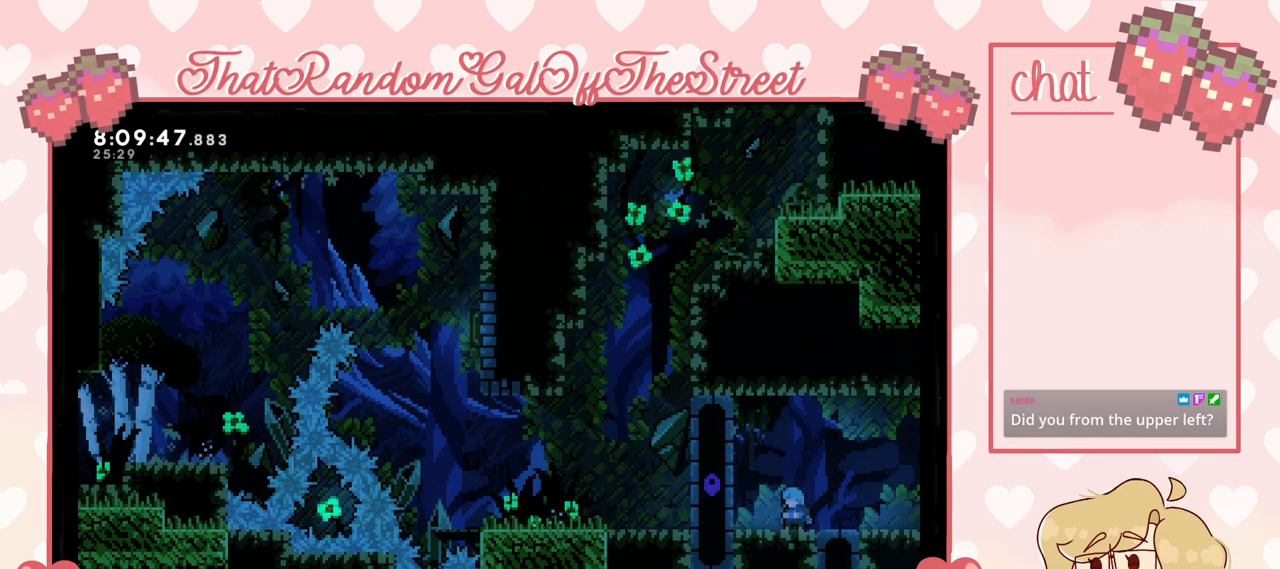
{"buttons": [], "left_stick": "center", "right_stick": "center", "events": []}
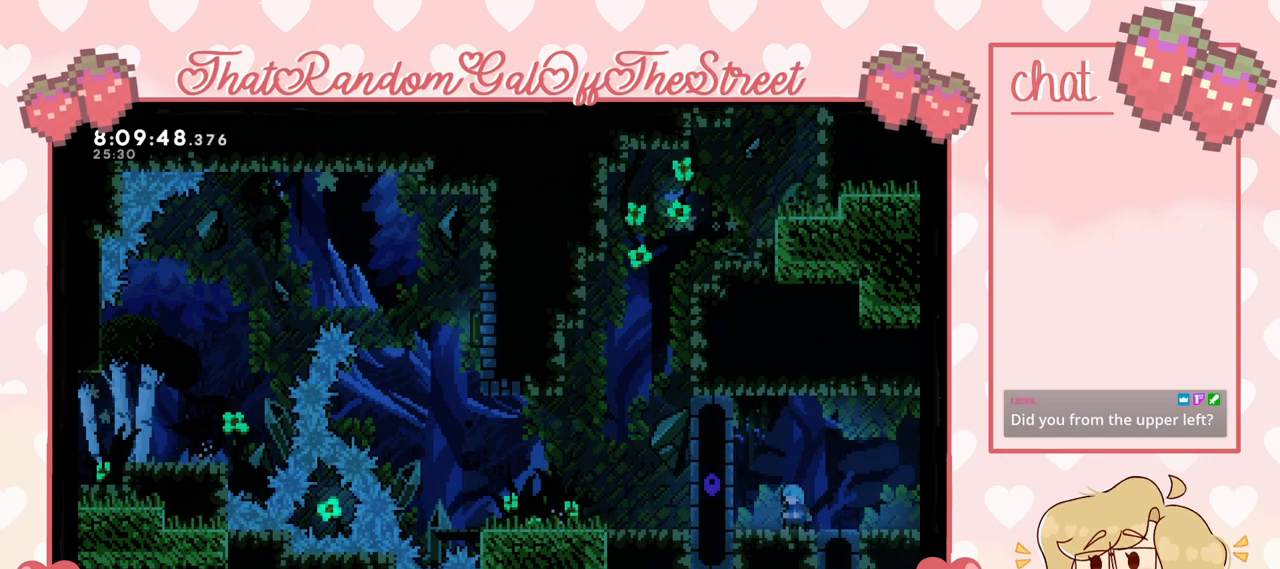
{"buttons": [], "left_stick": "center", "right_stick": "center", "events": []}
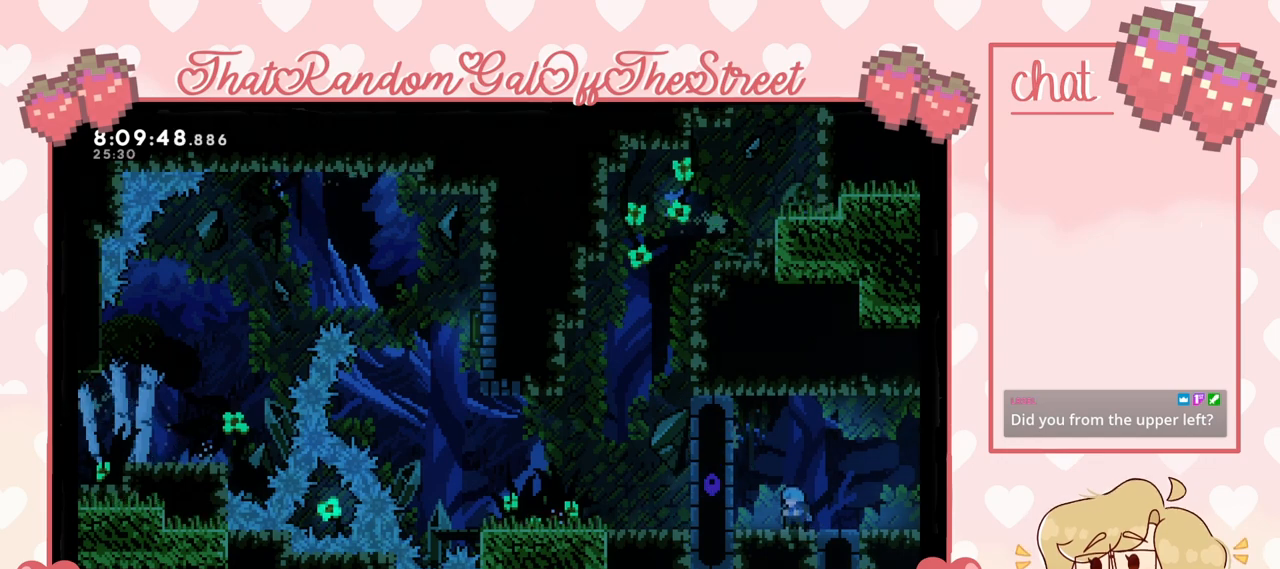
{"buttons": [], "left_stick": "center", "right_stick": "center", "events": []}
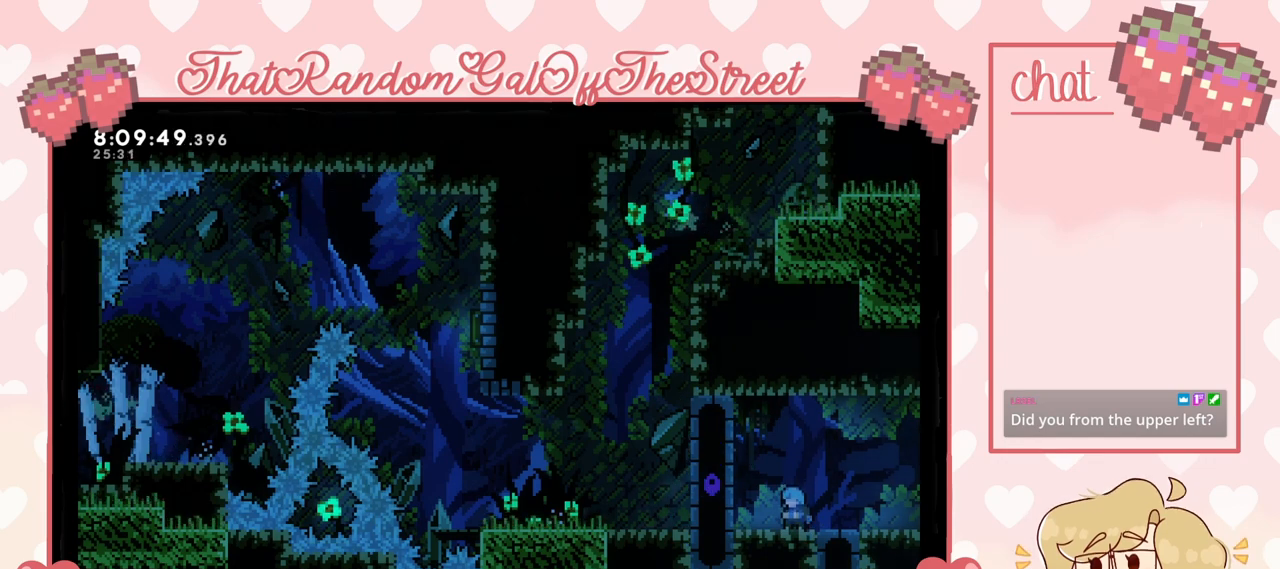
{"buttons": [], "left_stick": "center", "right_stick": "center", "events": []}
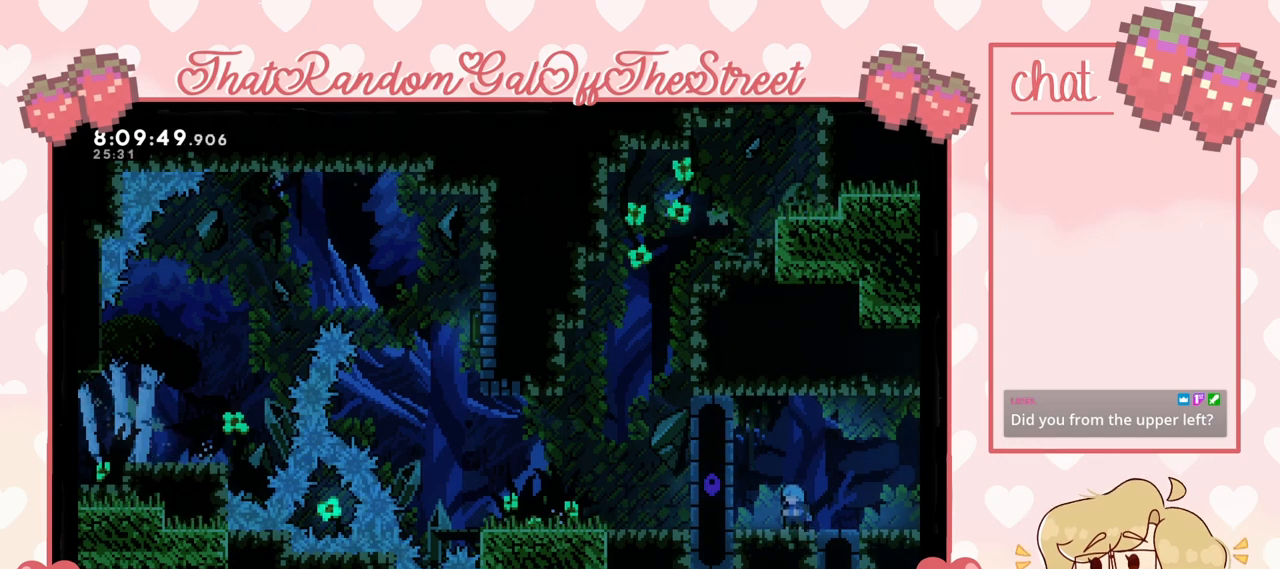
{"buttons": [], "left_stick": "right", "right_stick": "center", "events": [[100, "left_stick", "right"]]}
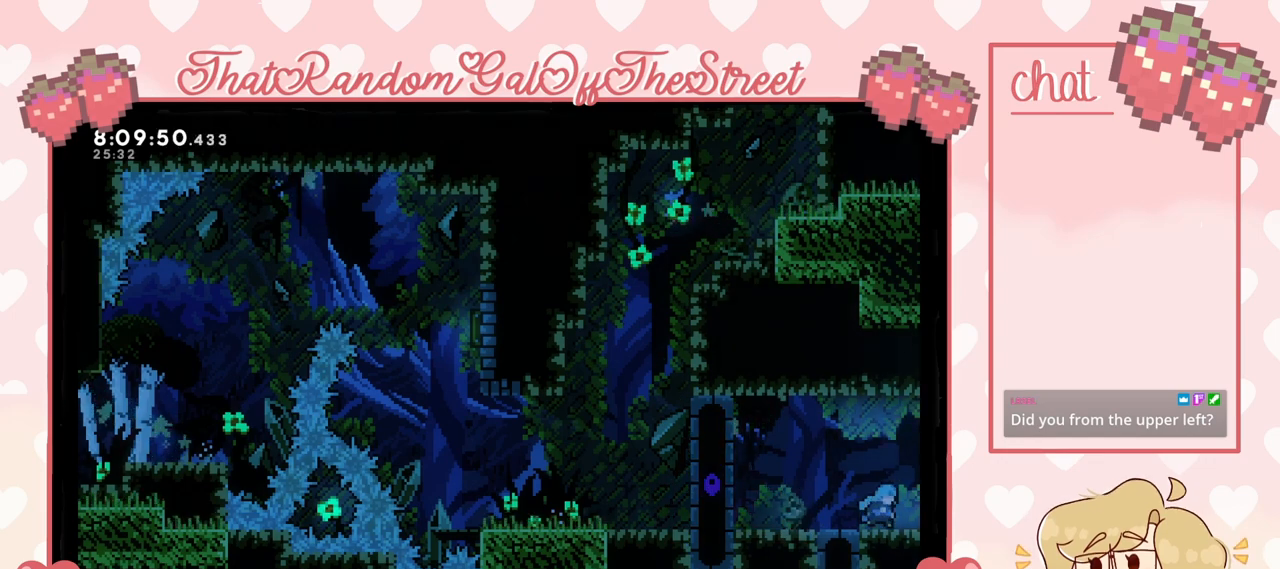
{"buttons": [], "left_stick": "right", "right_stick": "center", "events": []}
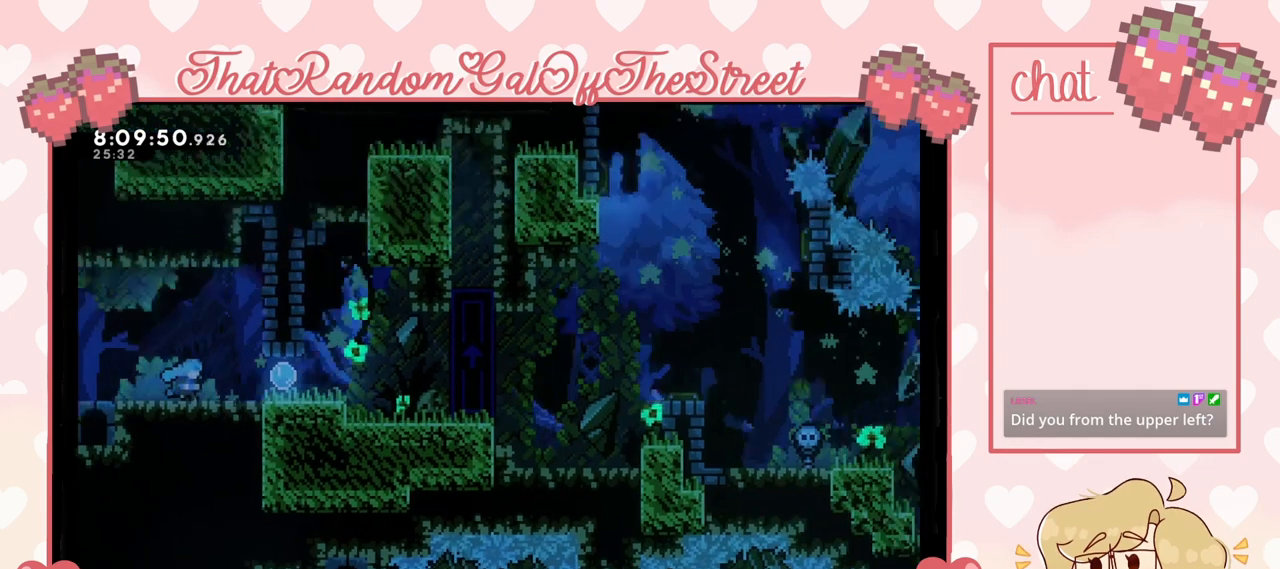
{"buttons": [], "left_stick": "center", "right_stick": "center", "events": [[100, "left_stick", "center"]]}
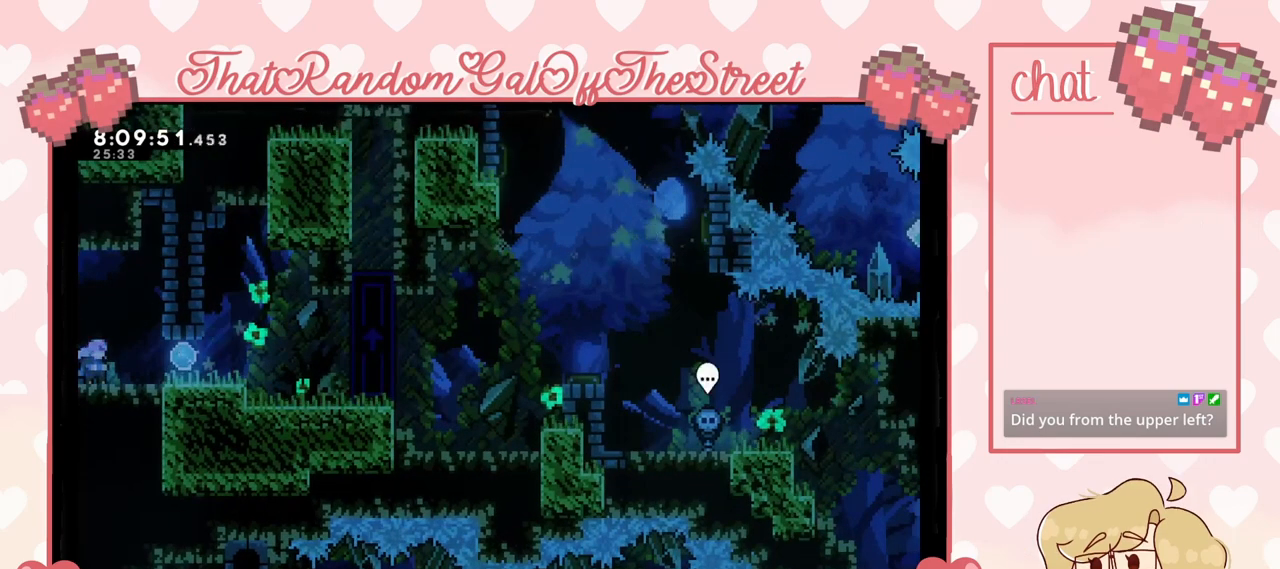
{"buttons": [], "left_stick": "center", "right_stick": "center", "events": []}
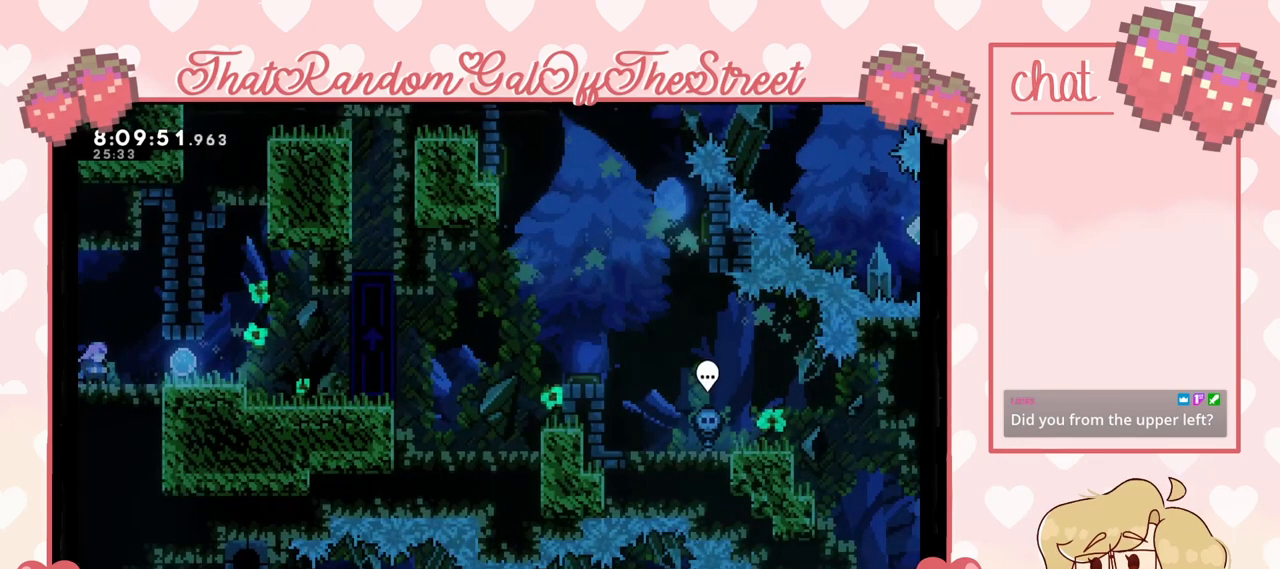
{"buttons": [], "left_stick": "center", "right_stick": "center", "events": []}
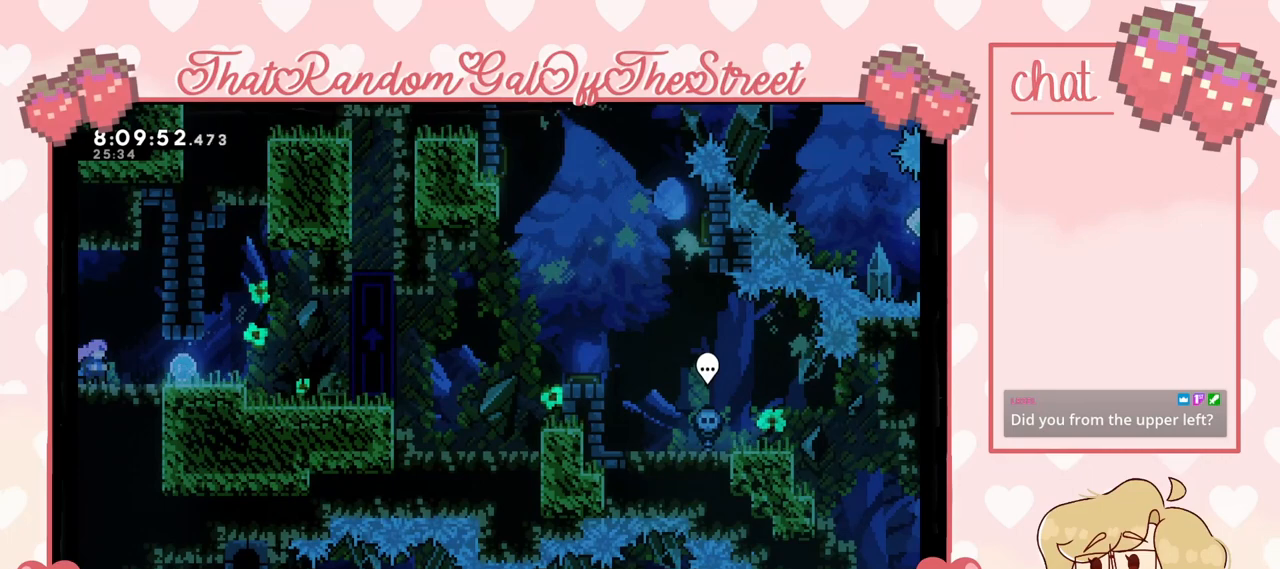
{"buttons": [], "left_stick": "center", "right_stick": "center", "events": []}
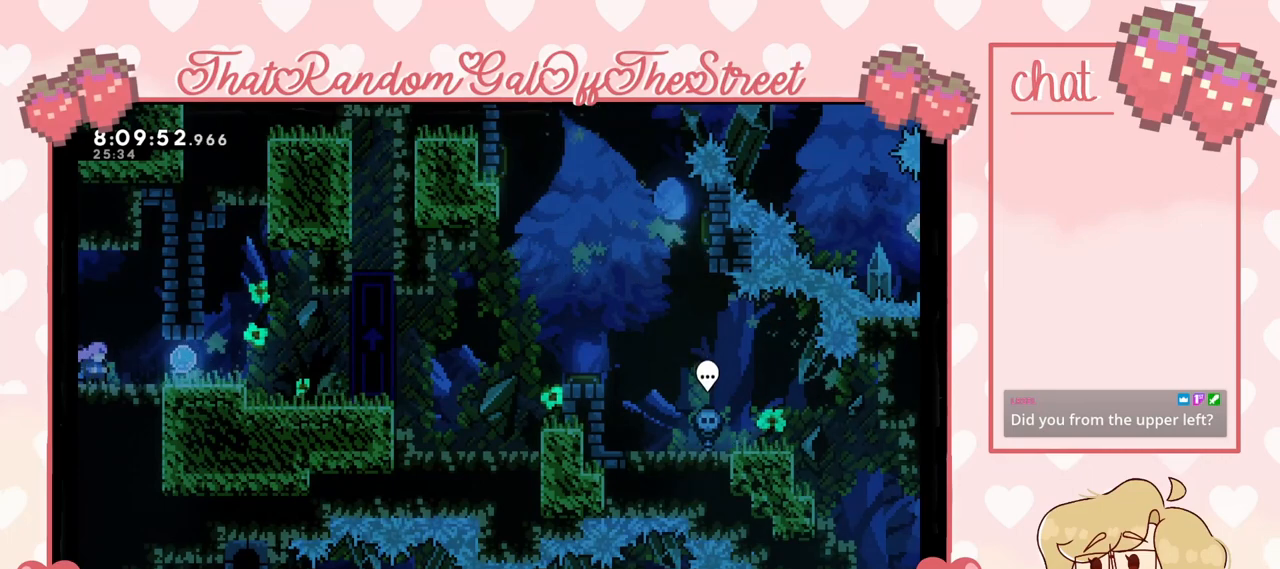
{"buttons": [], "left_stick": "center", "right_stick": "center", "events": [[67, "left_stick", "right"], [500, "left_stick", "center"]]}
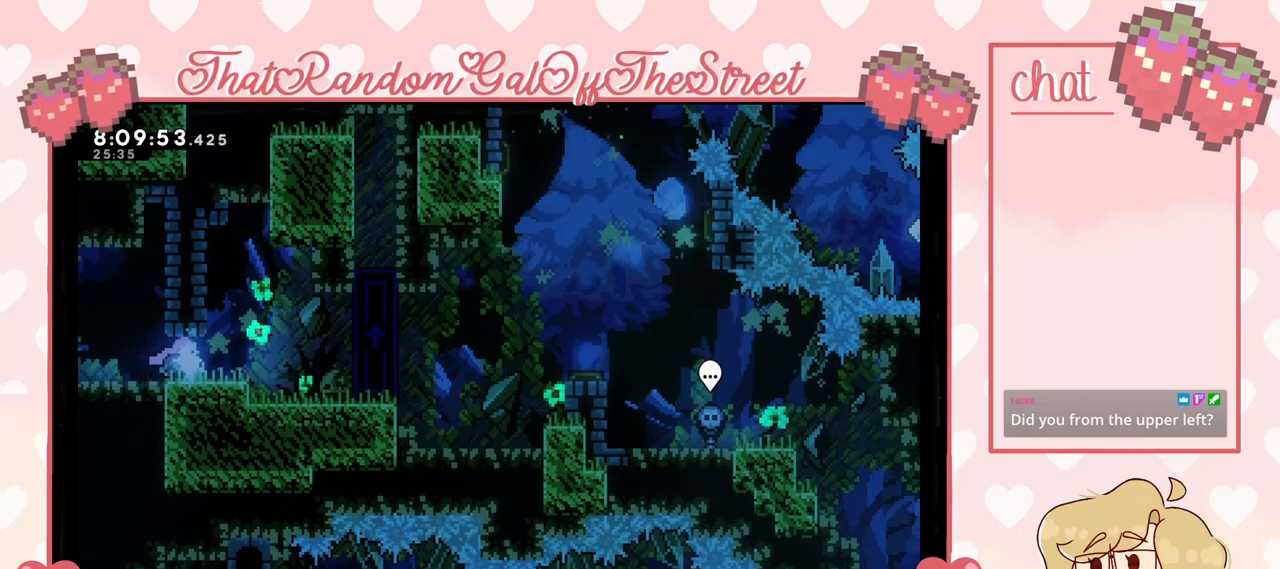
{"buttons": [], "left_stick": "center", "right_stick": "center", "events": []}
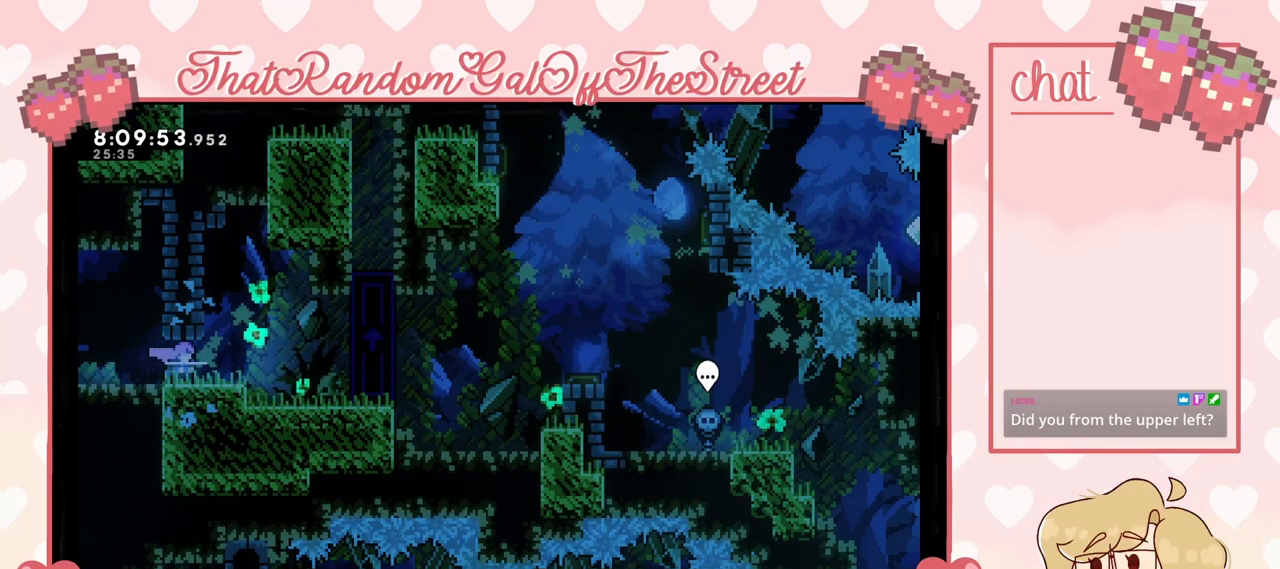
{"buttons": [], "left_stick": "center", "right_stick": "center", "events": []}
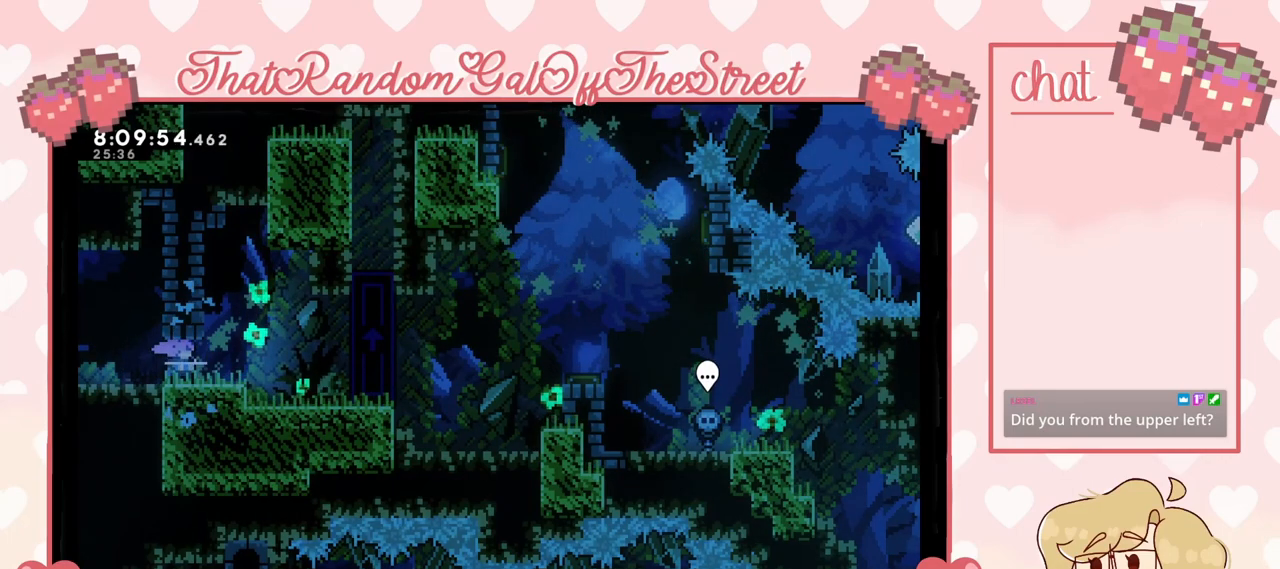
{"buttons": [], "left_stick": "center", "right_stick": "center", "events": []}
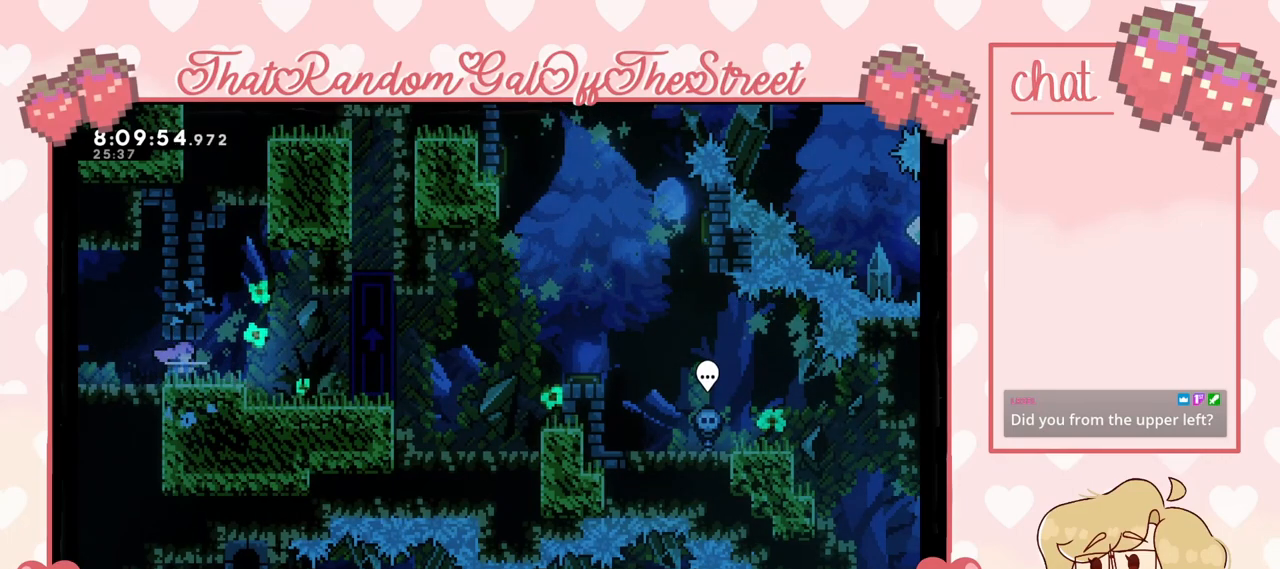
{"buttons": [], "left_stick": "center", "right_stick": "center", "events": []}
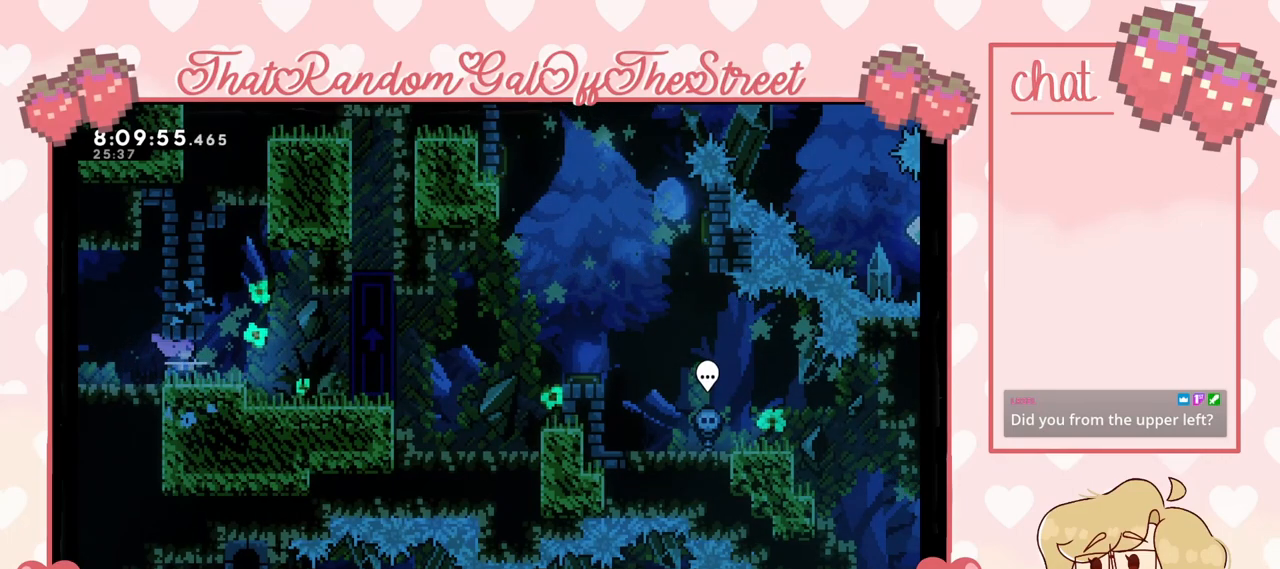
{"buttons": [], "left_stick": "center", "right_stick": "center", "events": []}
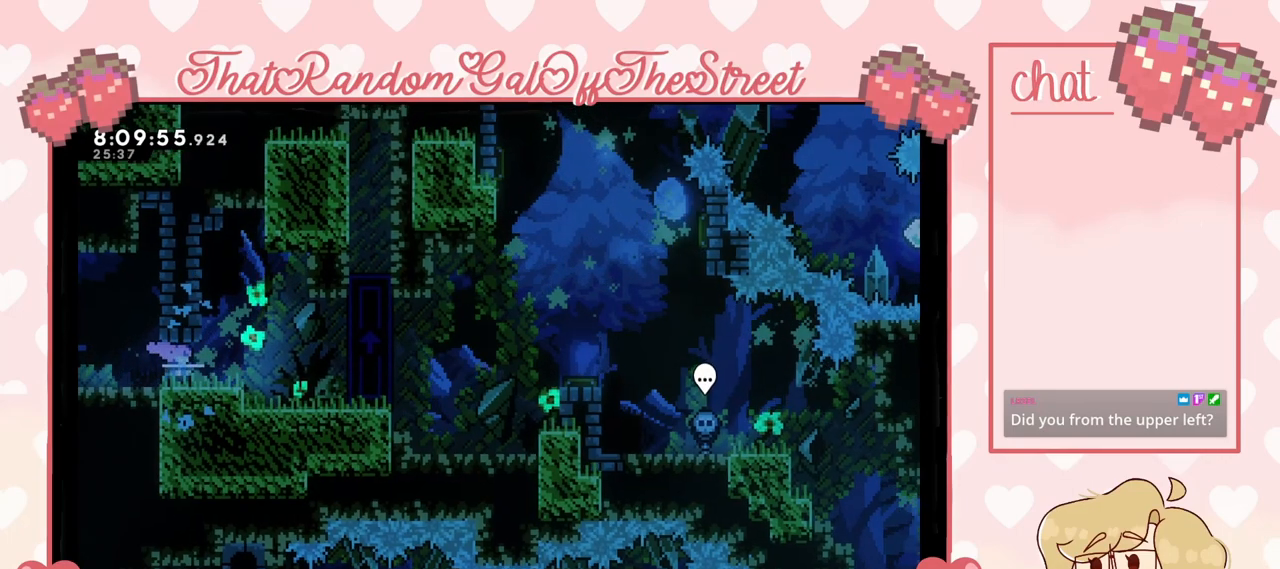
{"buttons": [], "left_stick": "center", "right_stick": "center", "events": []}
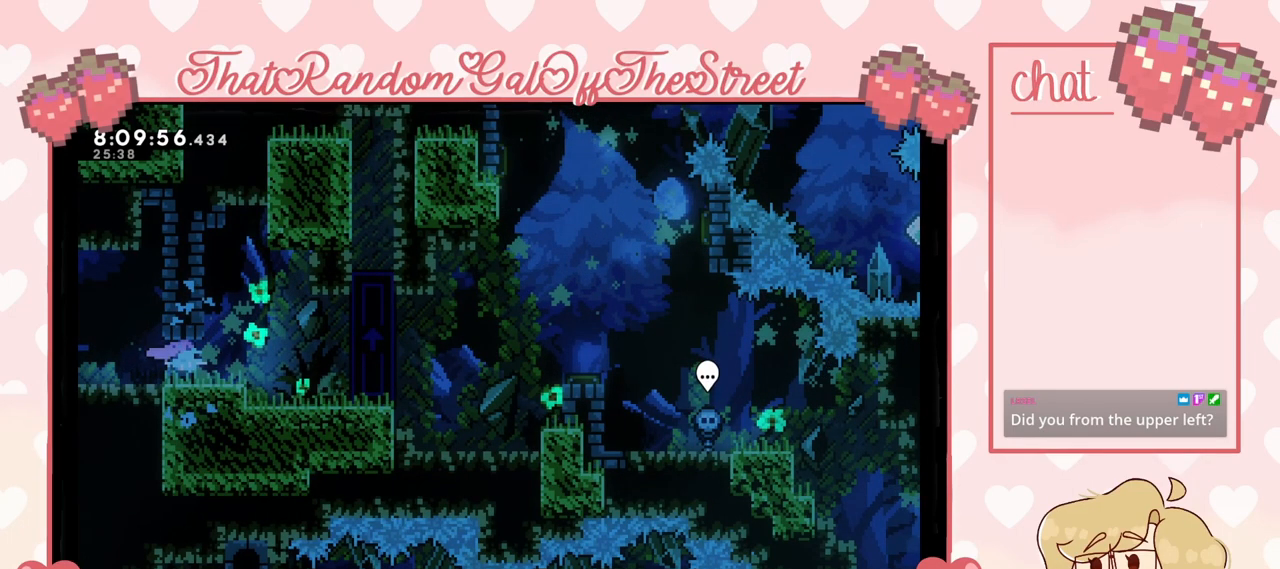
{"buttons": [], "left_stick": "center", "right_stick": "center", "events": []}
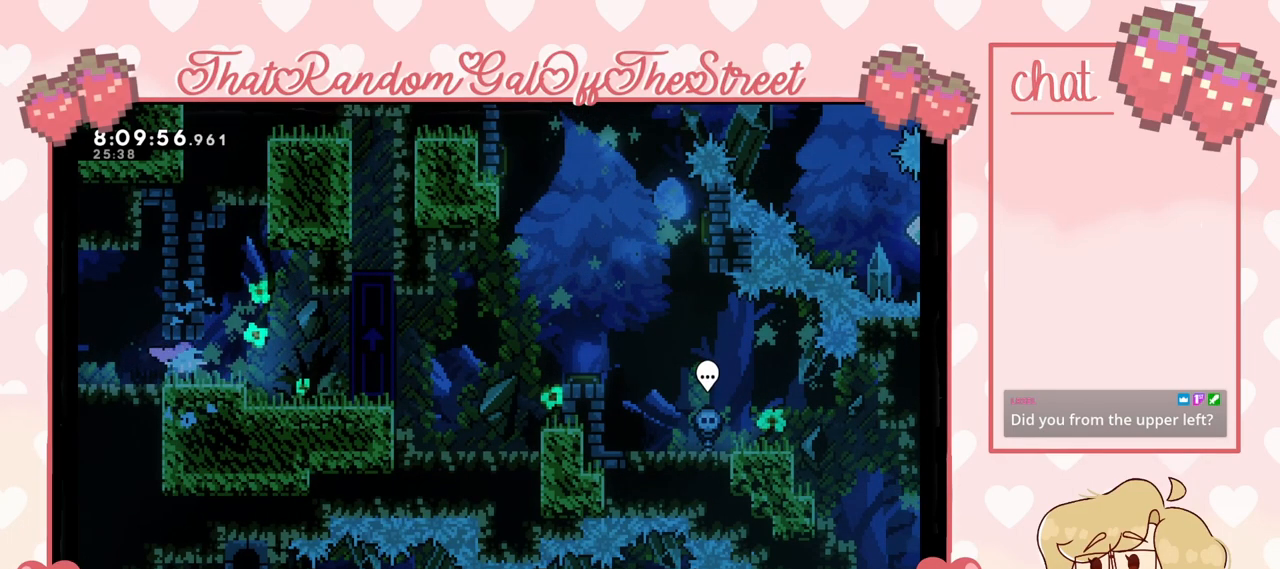
{"buttons": [], "left_stick": "center", "right_stick": "center", "events": []}
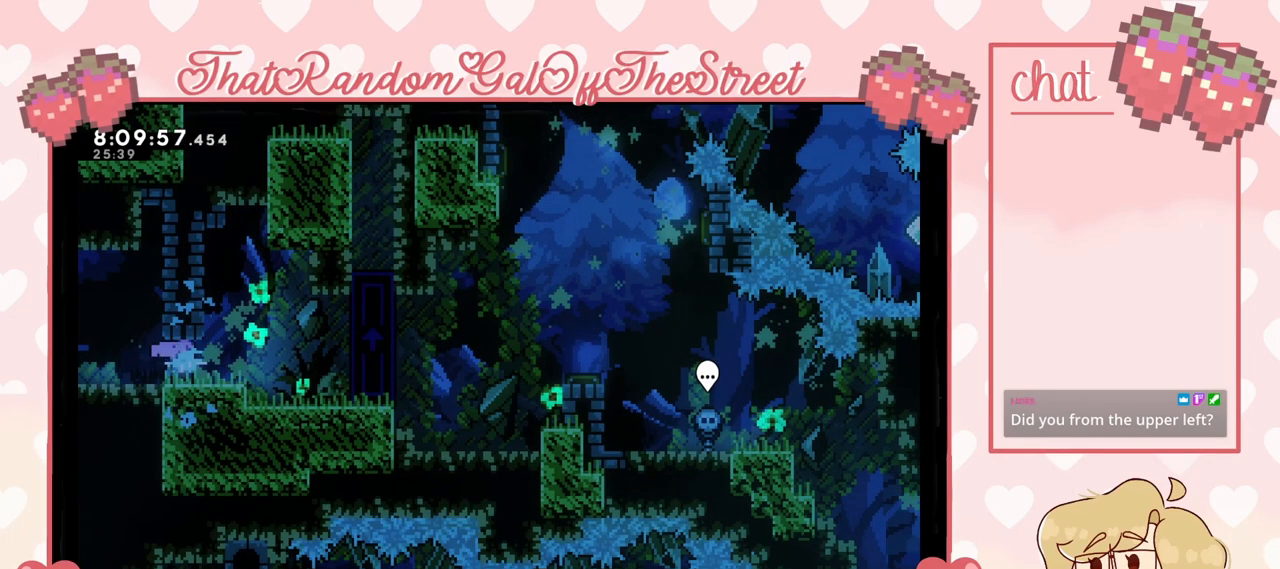
{"buttons": [], "left_stick": "center", "right_stick": "center", "events": []}
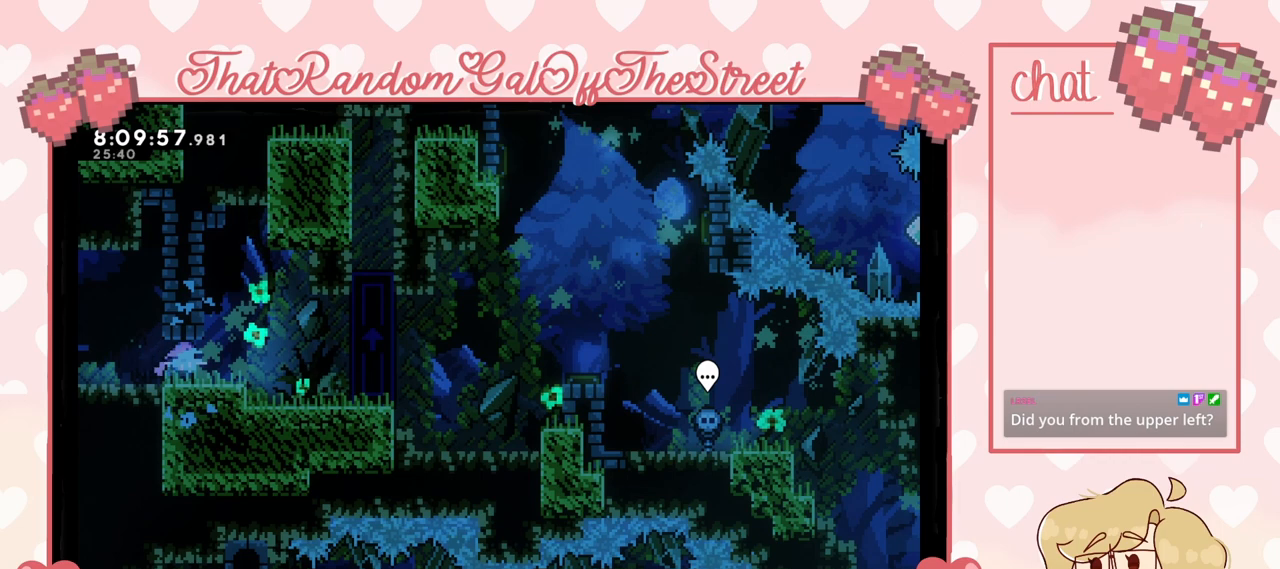
{"buttons": ["DPAD_LEFT"], "left_stick": "center", "right_stick": "center", "events": [[400, "DPAD_LEFT", "down"]]}
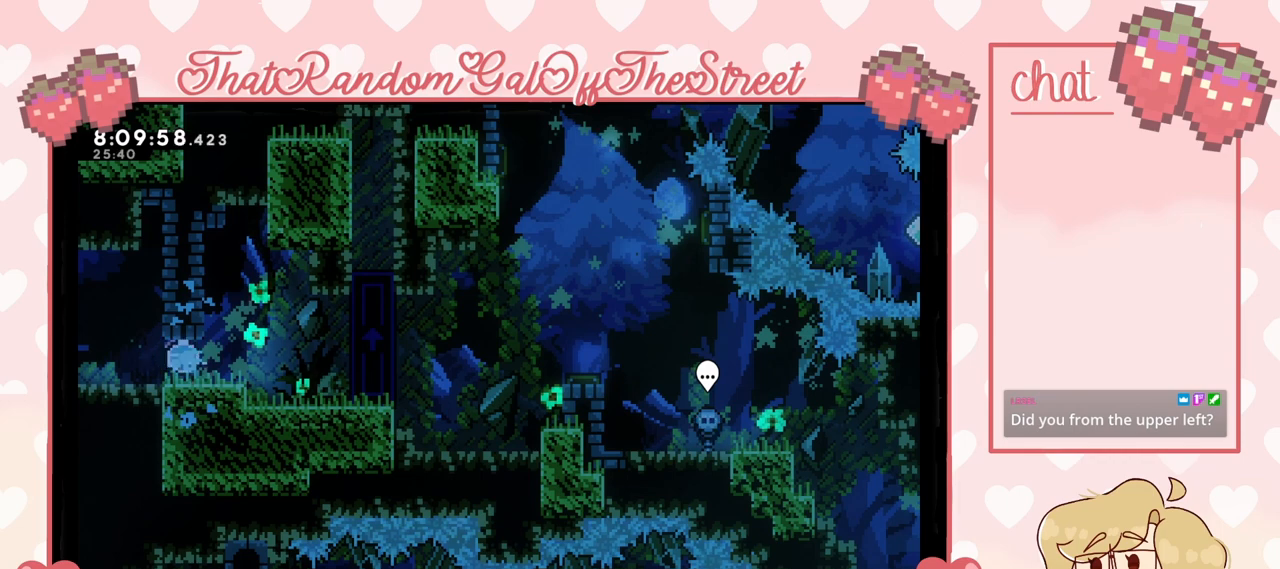
{"buttons": ["DPAD_LEFT"], "left_stick": "center", "right_stick": "center", "events": []}
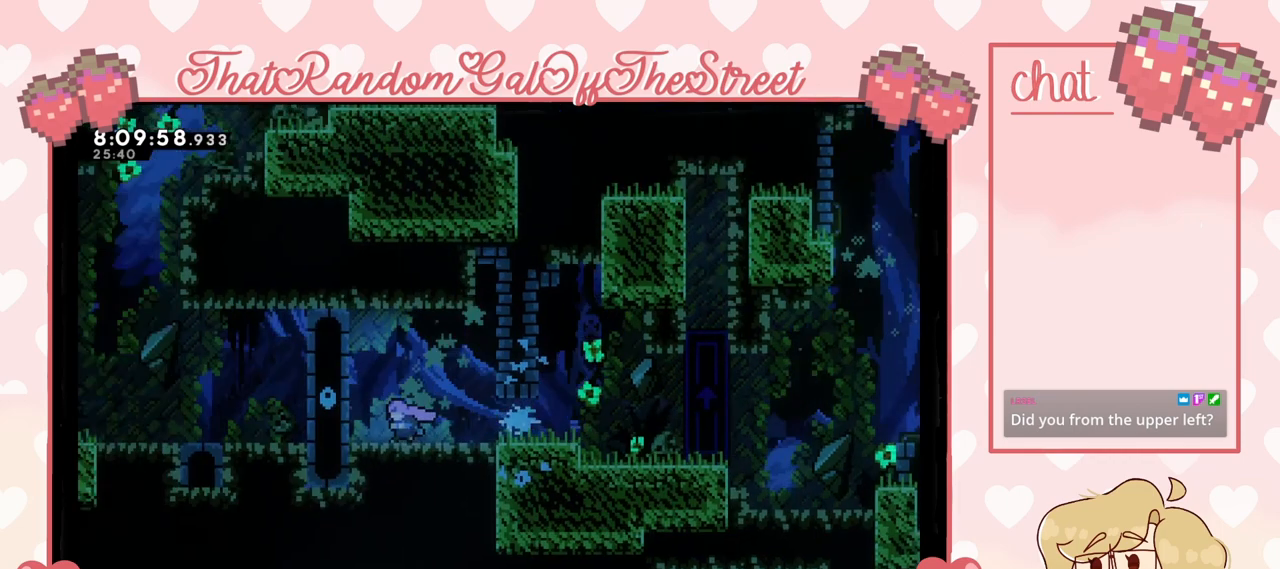
{"buttons": ["DPAD_LEFT"], "left_stick": "center", "right_stick": "center", "events": []}
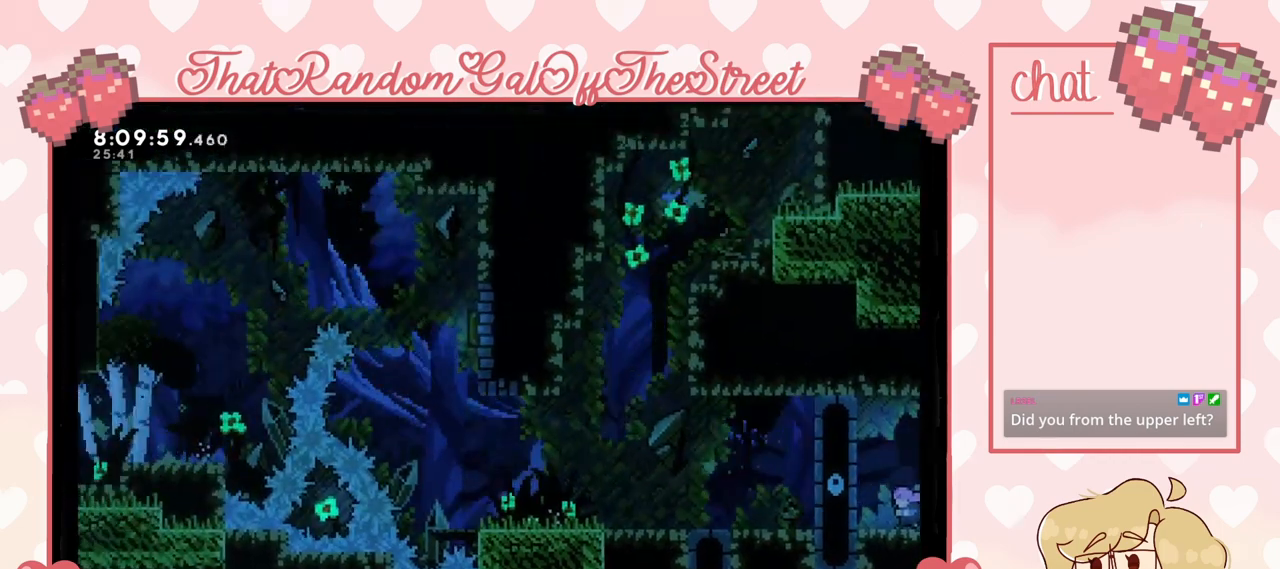
{"buttons": [], "left_stick": "center", "right_stick": "center", "events": [[467, "DPAD_LEFT", "up"]]}
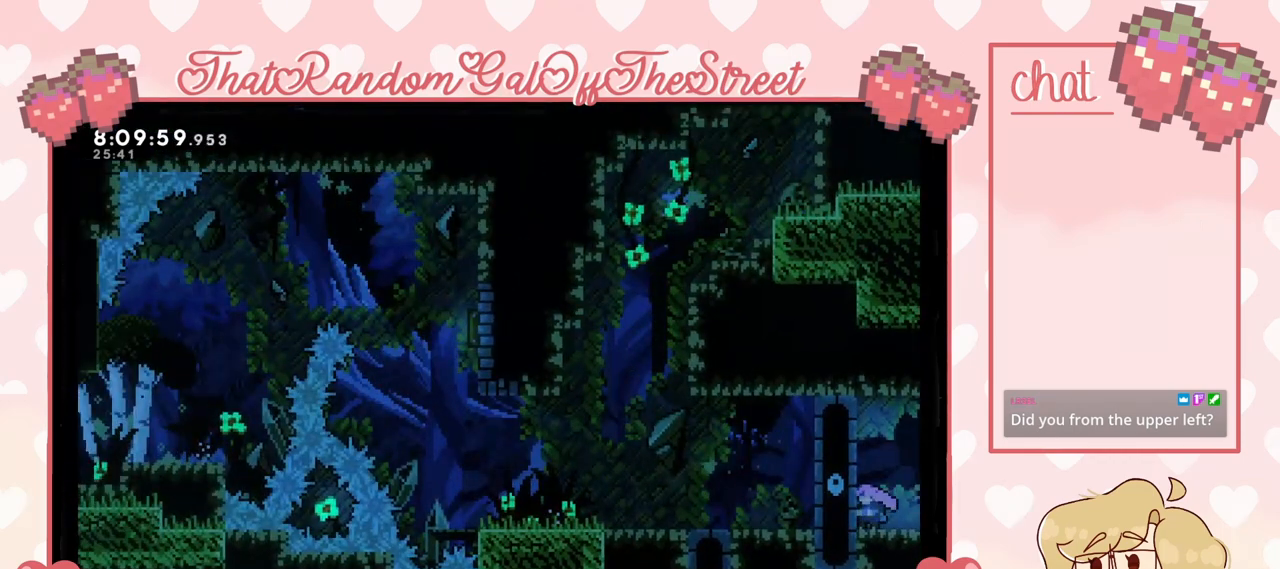
{"buttons": [], "left_stick": "center", "right_stick": "center", "events": []}